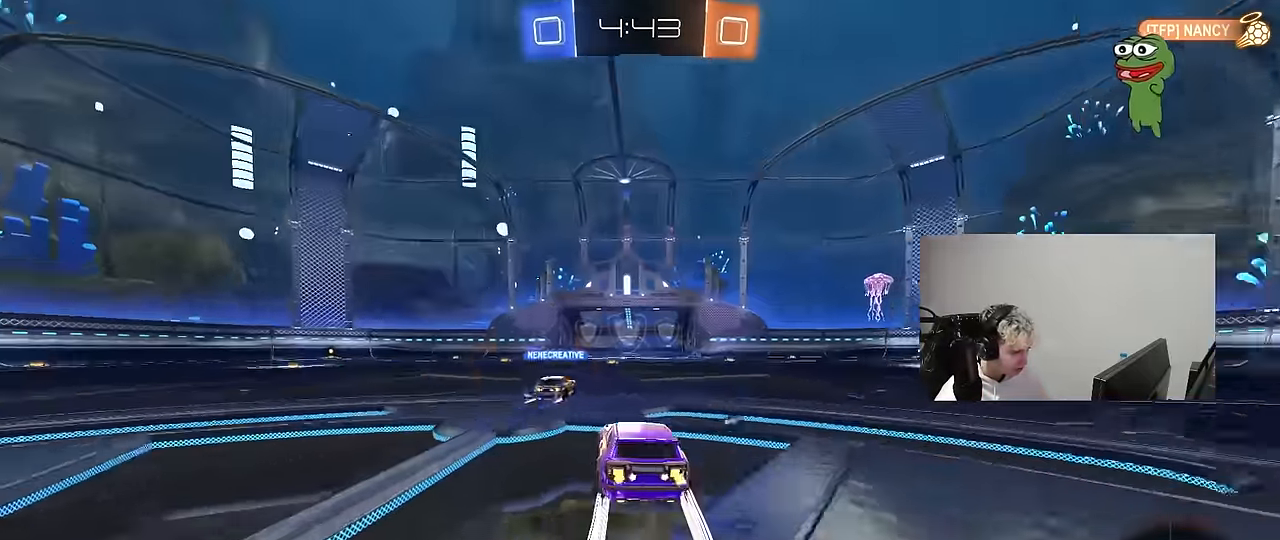
Gameplay with keyboard and mouse; each line is a JSON object with the keys and mouse buttons held at the frame after it. "events" lists presses ("down") and releases ("up") of "1", "2", "3", "4", "5", "a", "alt", "c", "caps_lock", "ctrl", "d", "e", "f", "g", "q", "r", "s", "shift", "space", "t", "tab", "v", "w", "x", "z", "mouse_left", "mouse_wheel" and "mouse_right" between this image and that frame as [ms after this image, input, new state], when the widget could be followed in between. "mouse_left", "mouse_wheel", "mouse_right" = the "left", "wheel", "right" buttons of the "mouse" list. No other keys are recorded. "wheel" means that the mouse wheel is clicked or scrolled. "mouse_move" is the direction in which the mouse moves at that frame (one of eight, or "still"), when it could be read.
{"keys": ["a", "w"], "mouse": [], "mouse_move": "still", "events": [[66, "a", "up"], [200, "d", "down"], [300, "d", "up"], [350, "a", "down"]]}
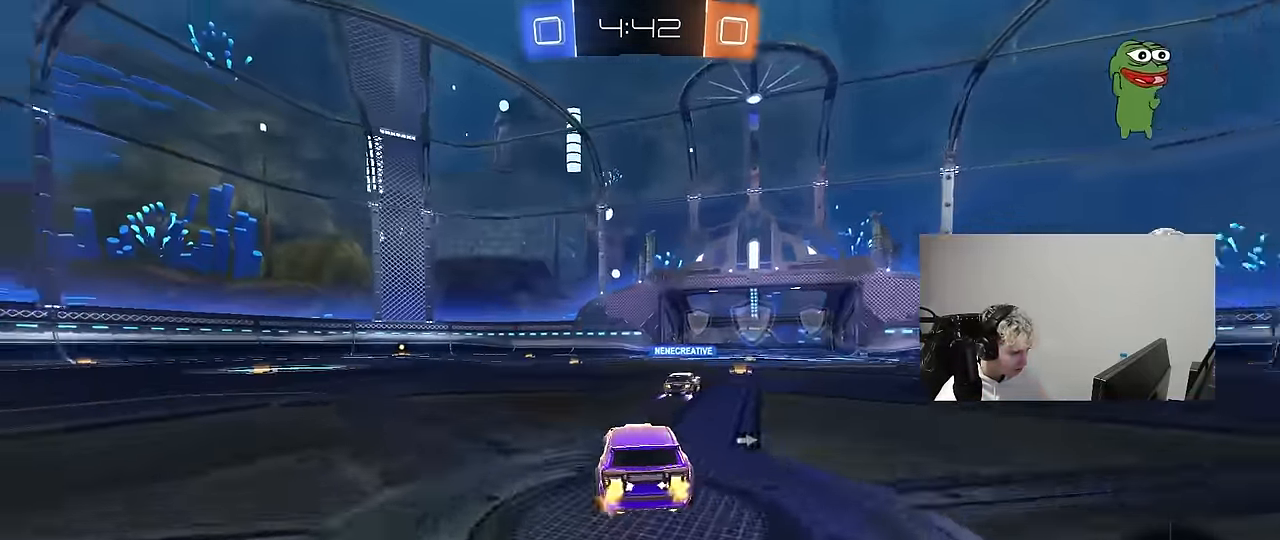
{"keys": ["w"], "mouse": [], "mouse_move": "still", "events": [[83, "a", "up"], [216, "space", "down"], [416, "space", "up"]]}
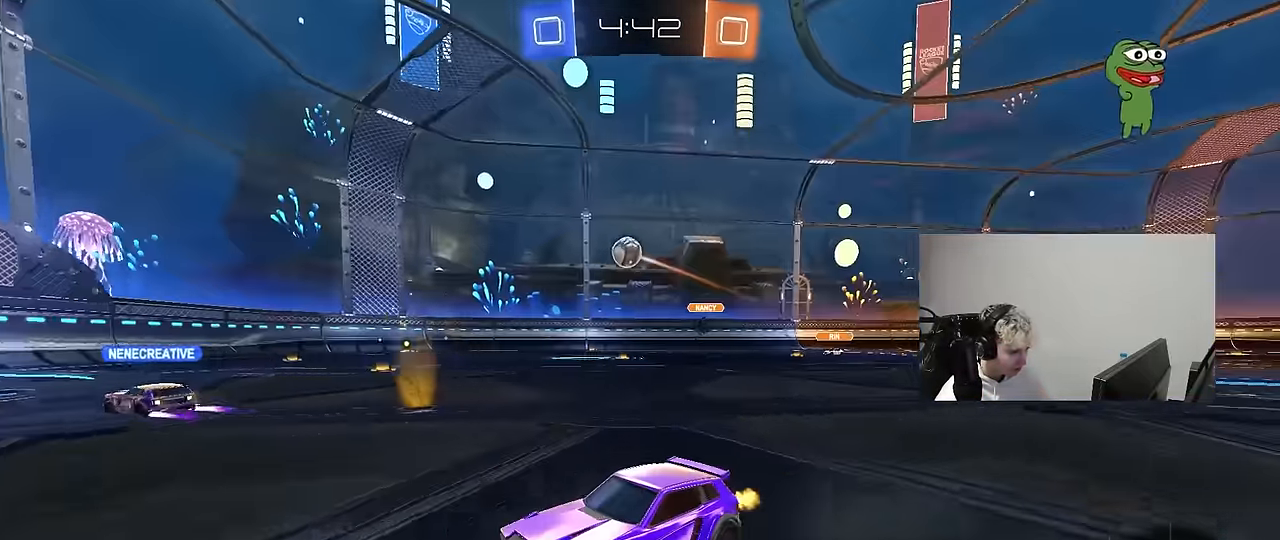
{"keys": ["d", "w"], "mouse": [], "mouse_move": "still", "events": [[150, "d", "down"], [333, "d", "up"], [416, "d", "down"], [416, "w", "up"], [466, "w", "down"]]}
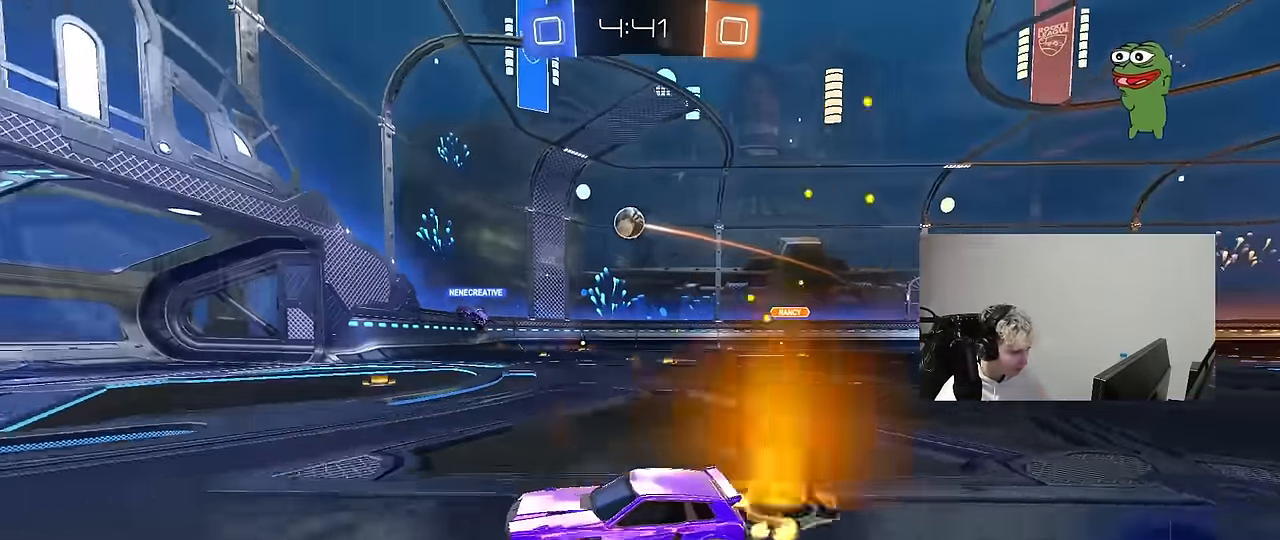
{"keys": ["d"], "mouse": [], "mouse_move": "still", "events": [[16, "s", "down"], [16, "w", "up"], [200, "s", "up"], [350, "w", "down"], [433, "w", "up"]]}
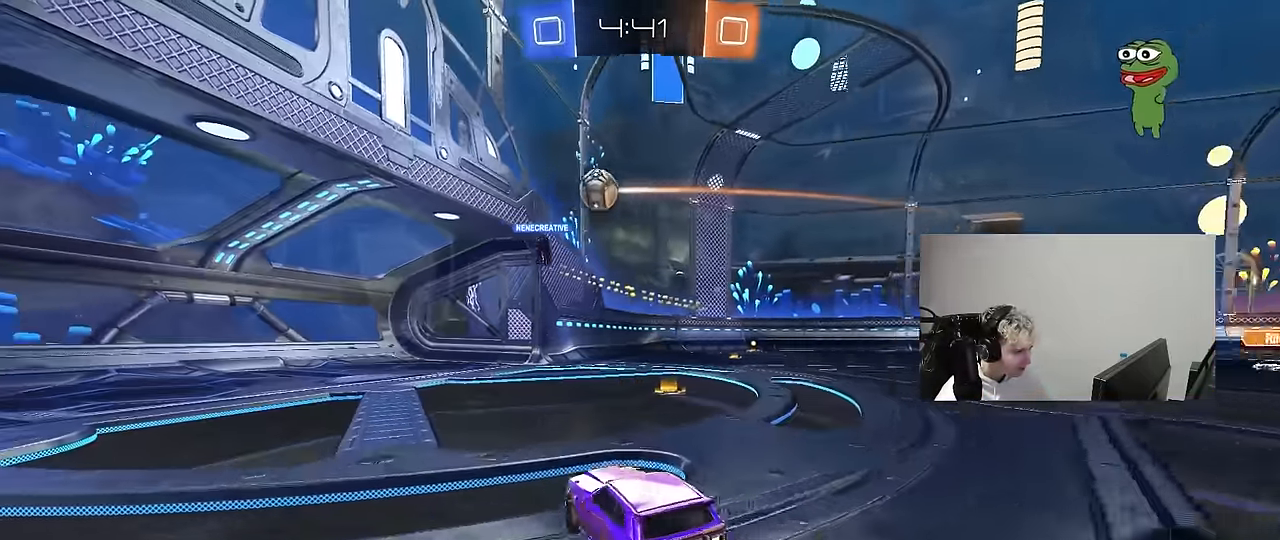
{"keys": ["d"], "mouse": [], "mouse_move": "left", "events": [[83, "w", "down"], [366, "w", "up"]]}
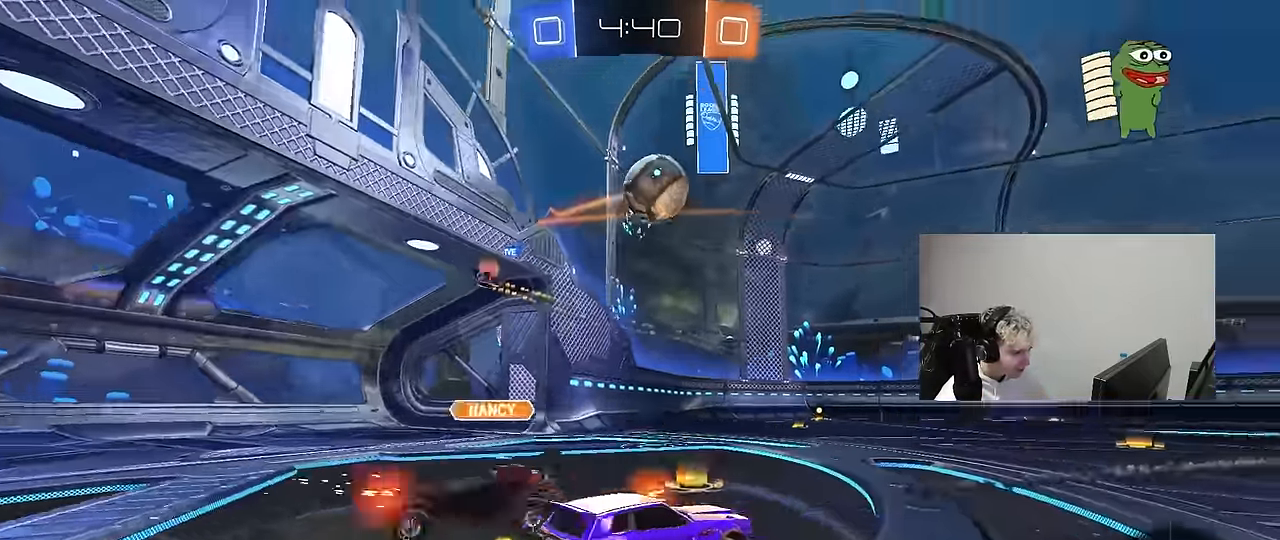
{"keys": [], "mouse": [], "mouse_move": "up", "events": [[100, "mouse_right", "down"], [150, "d", "up"], [150, "s", "down"], [184, "a", "down"], [184, "shift", "down"], [234, "mouse_left", "down"], [334, "a", "up"], [334, "mouse_right", "up"], [334, "s", "up"], [334, "shift", "up"], [384, "mouse_left", "up"]]}
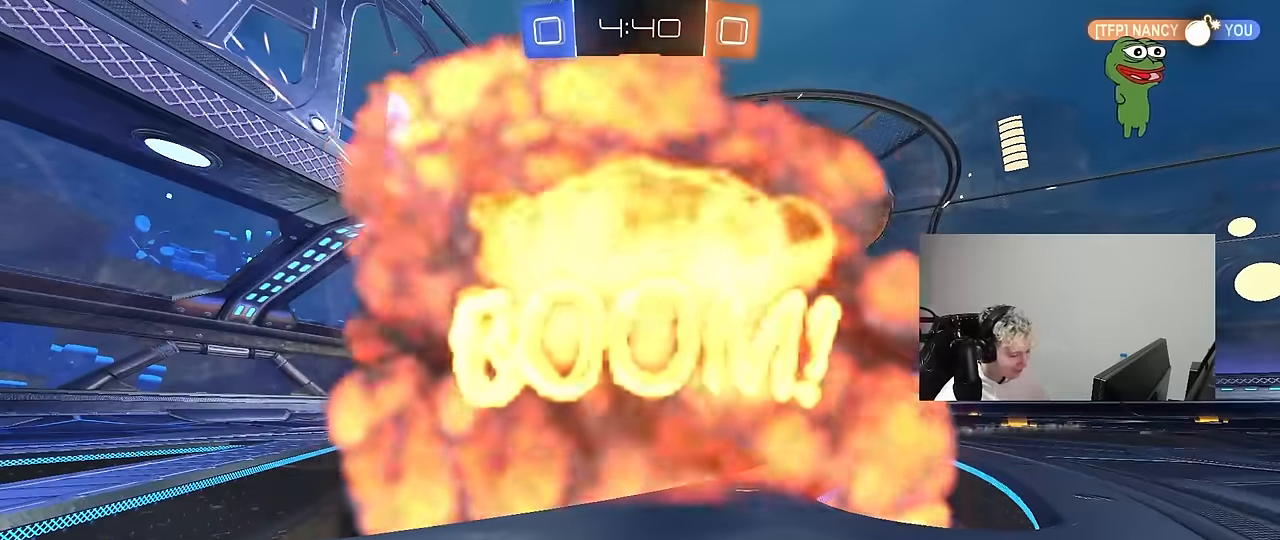
{"keys": [], "mouse": [], "mouse_move": "still", "events": []}
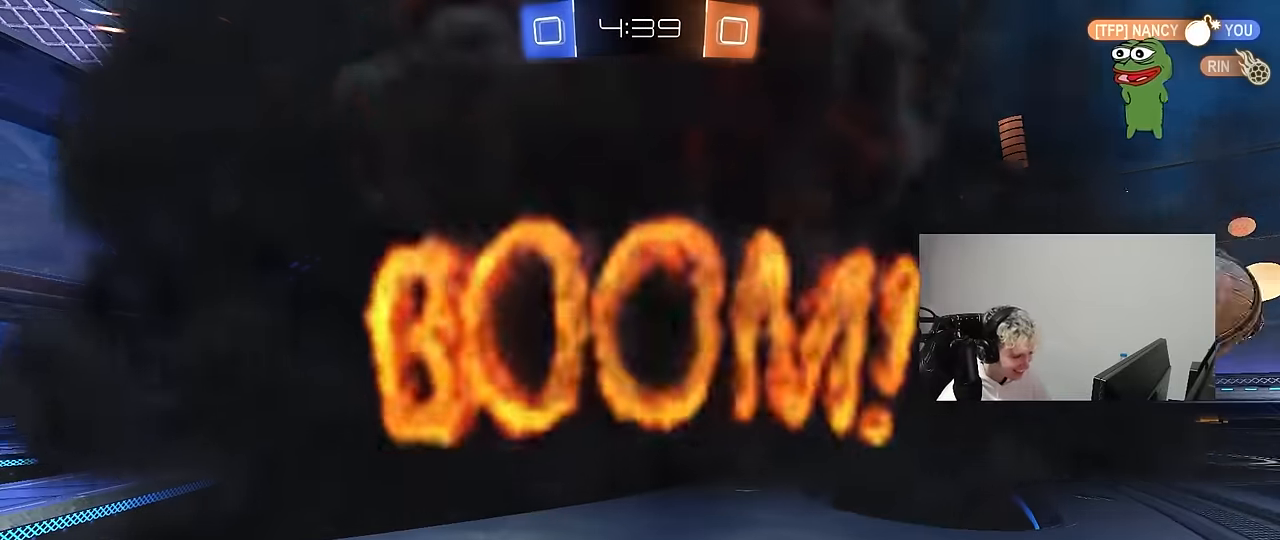
{"keys": [], "mouse": [], "mouse_move": "still", "events": []}
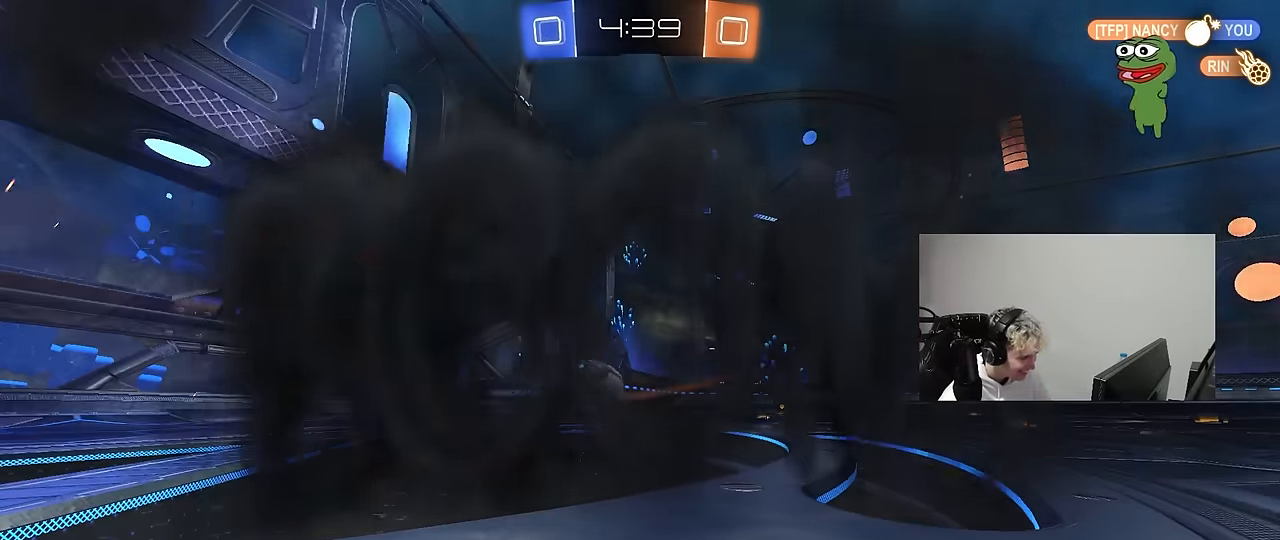
{"keys": [], "mouse": [], "mouse_move": "still", "events": []}
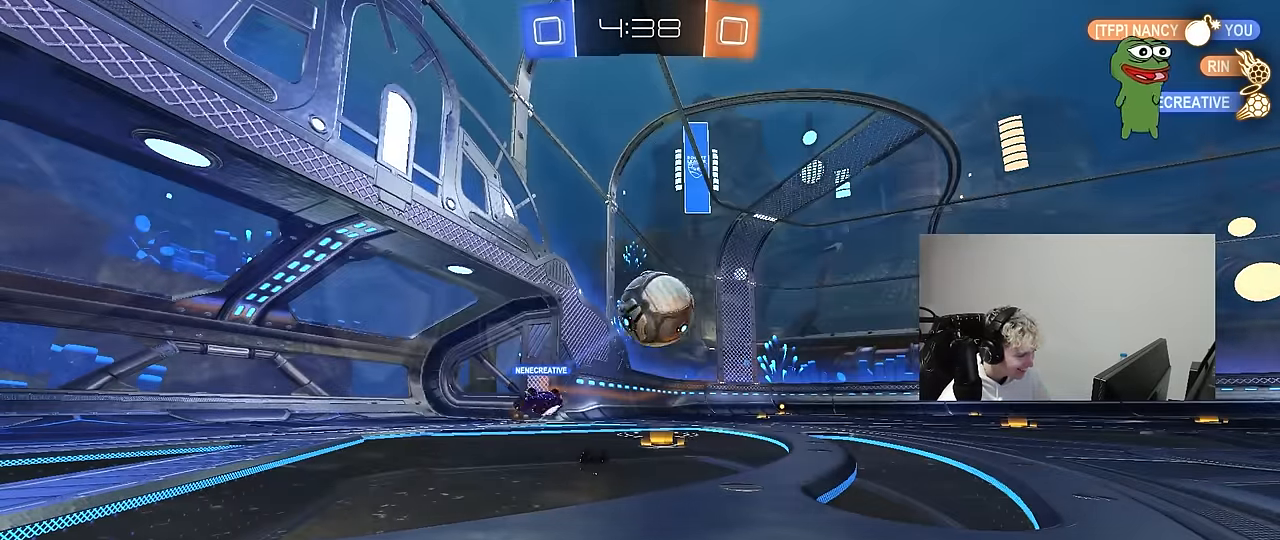
{"keys": [], "mouse": [], "mouse_move": "down-left", "events": []}
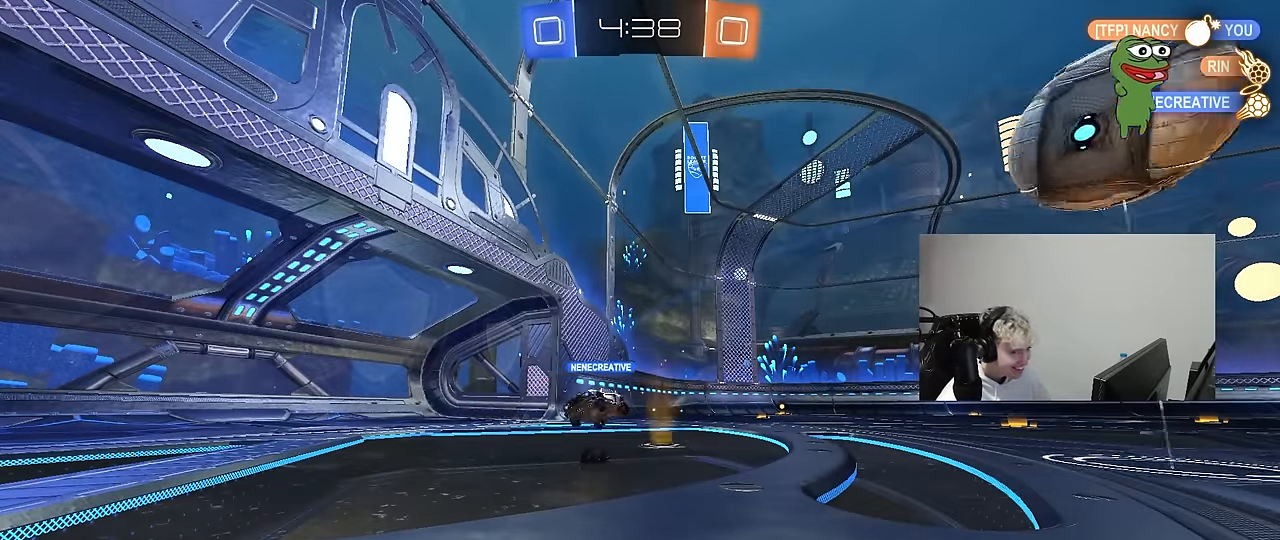
{"keys": ["w"], "mouse": [], "mouse_move": "still", "events": [[317, "w", "down"]]}
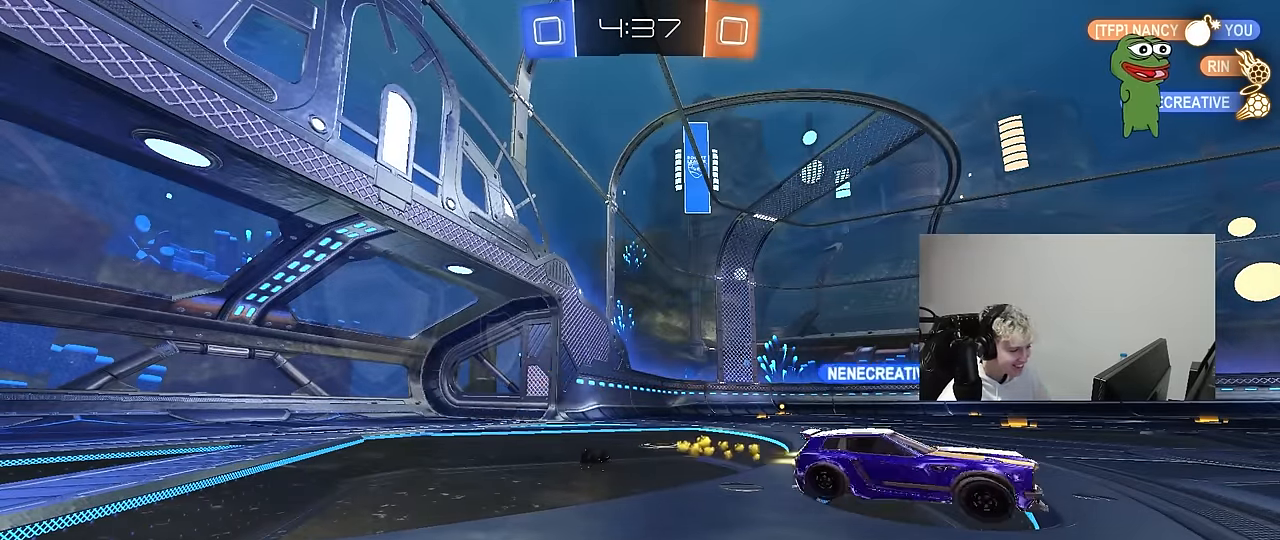
{"keys": ["a", "shift", "w"], "mouse": [], "mouse_move": "still", "events": [[384, "a", "down"], [467, "shift", "down"]]}
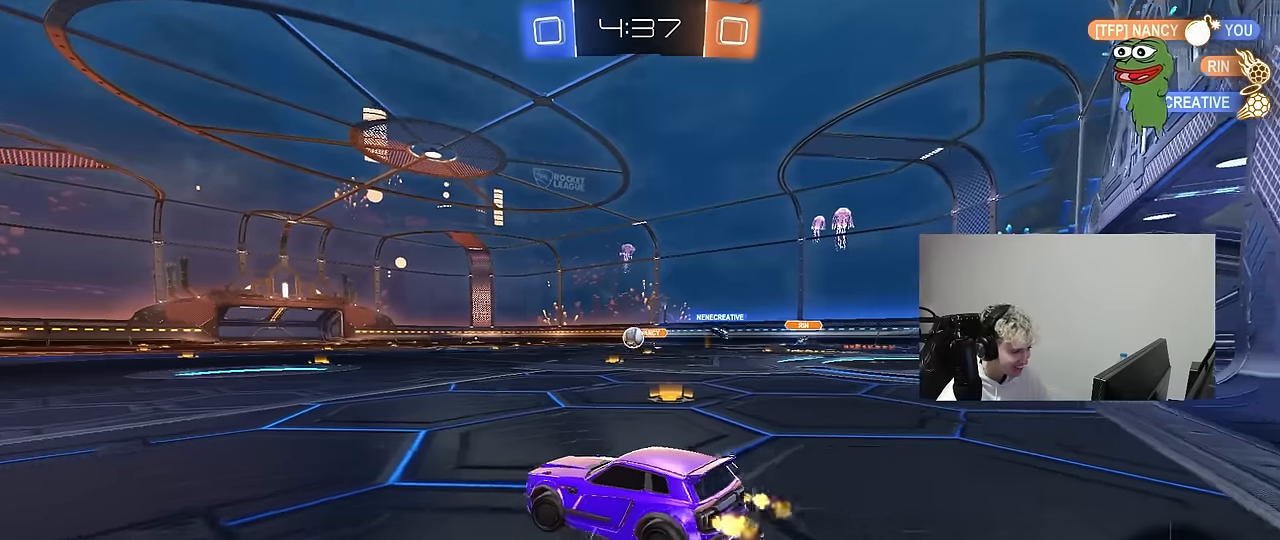
{"keys": ["a", "w"], "mouse": ["left"], "mouse_move": "still", "events": [[67, "shift", "up"], [400, "a", "up"], [400, "mouse_left", "down"], [434, "a", "down"]]}
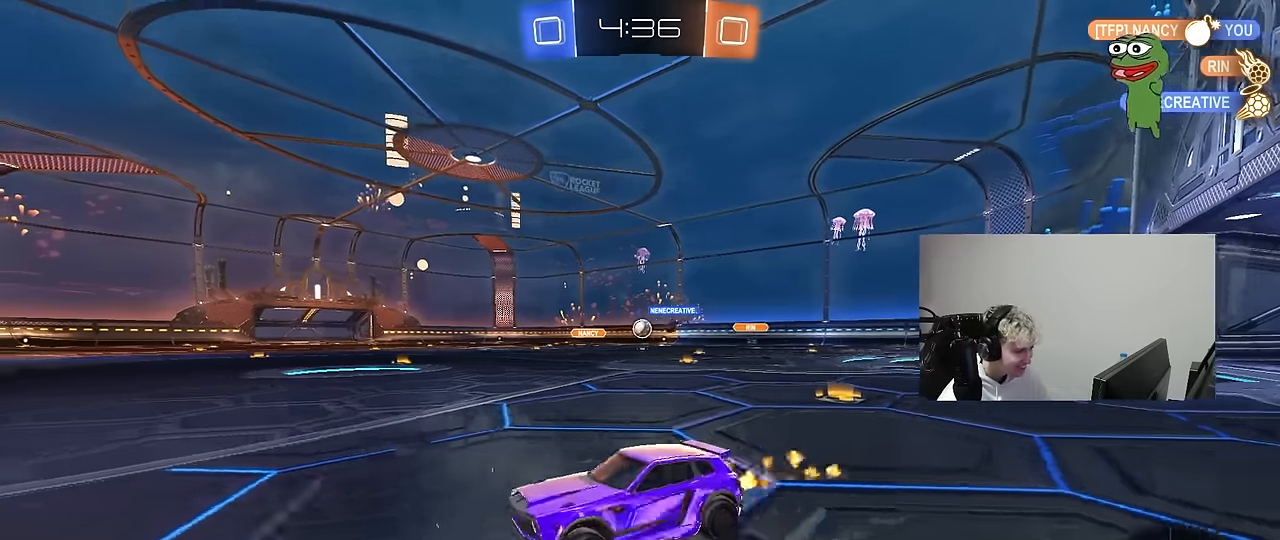
{"keys": ["d", "w"], "mouse": [], "mouse_move": "still", "events": [[84, "mouse_left", "up"], [134, "a", "up"], [167, "d", "down"], [267, "shift", "down"], [450, "shift", "up"]]}
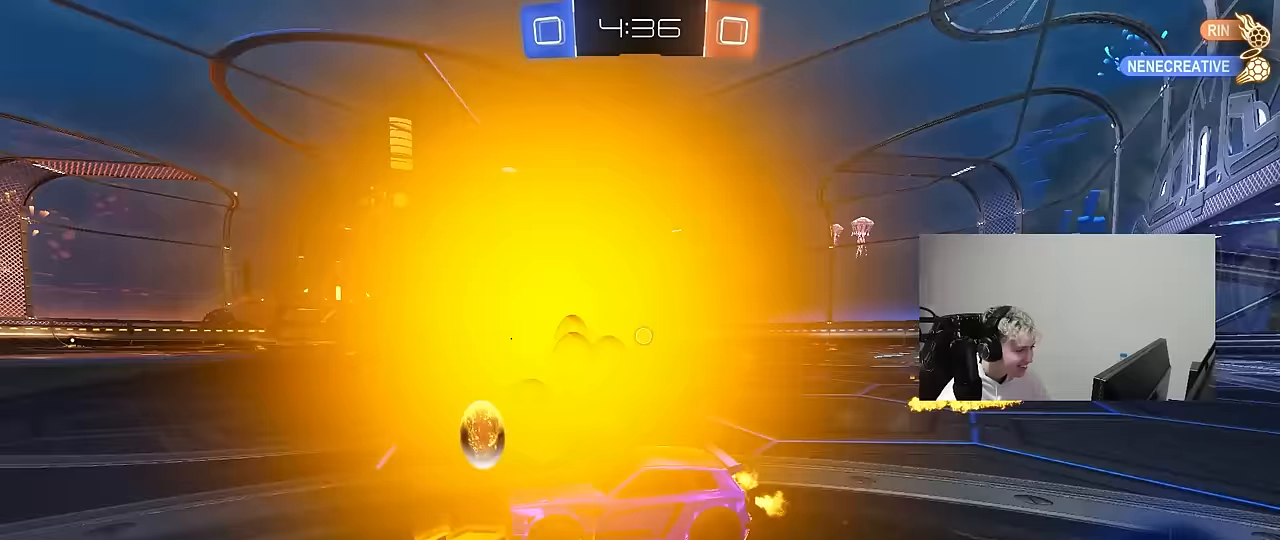
{"keys": ["d", "w"], "mouse": ["left"], "mouse_move": "down-left", "events": [[283, "shift", "down"], [333, "shift", "up"], [383, "mouse_left", "down"]]}
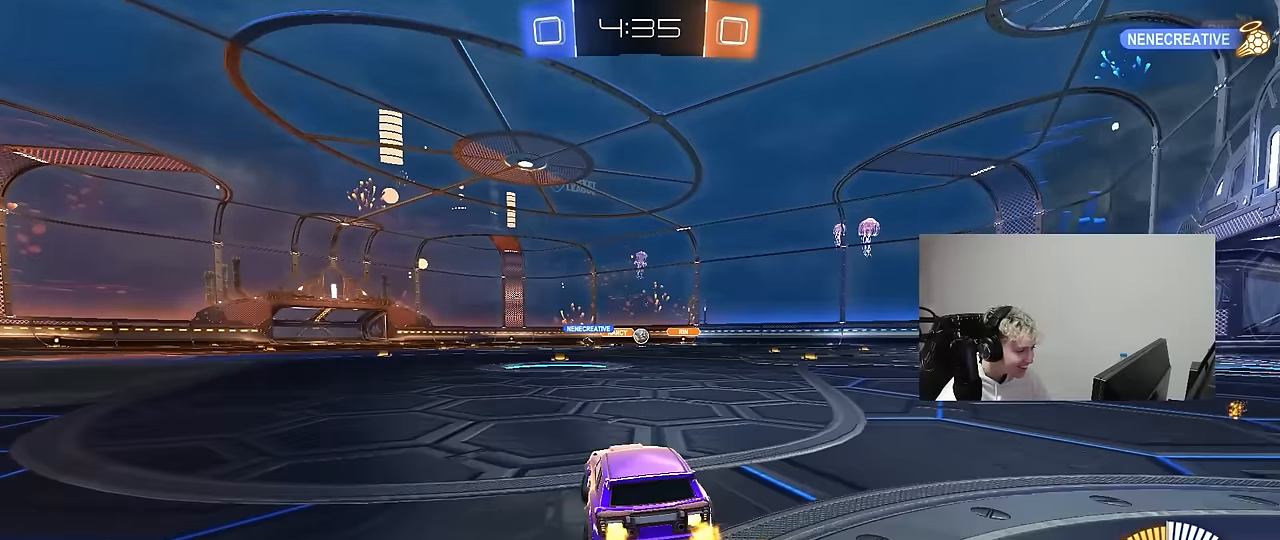
{"keys": ["w"], "mouse": [], "mouse_move": "up-right", "events": [[250, "d", "up"], [400, "mouse_left", "up"]]}
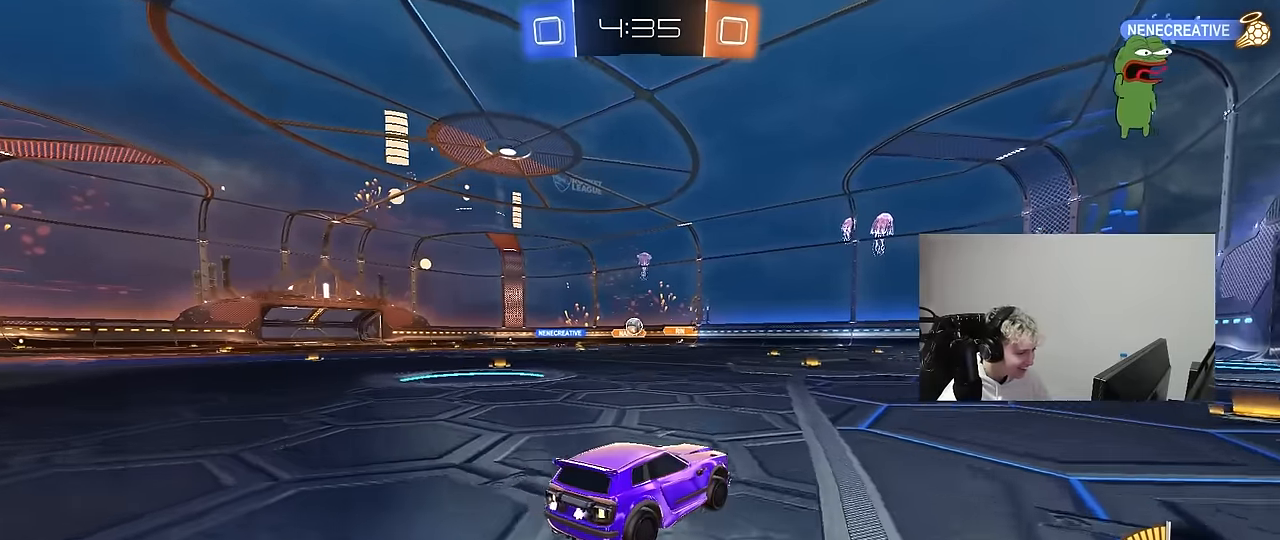
{"keys": ["w"], "mouse": [], "mouse_move": "still", "events": [[217, "a", "down"], [267, "mouse_left", "down"], [367, "a", "up"], [500, "mouse_left", "up"]]}
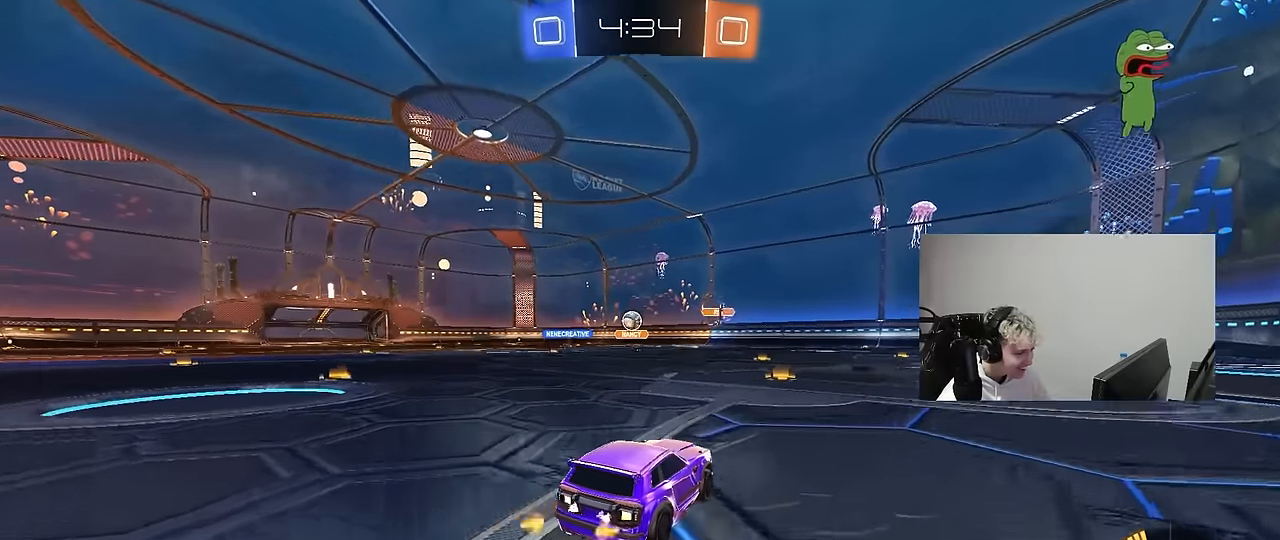
{"keys": ["s"], "mouse": [], "mouse_move": "still", "events": [[233, "w", "up"], [383, "s", "down"]]}
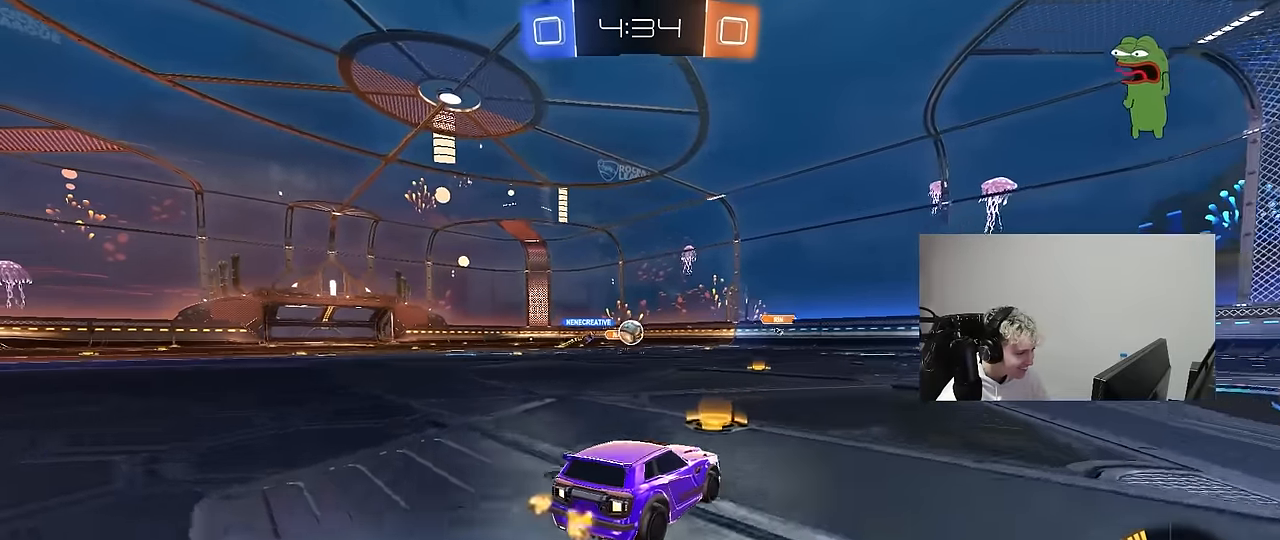
{"keys": ["d", "w"], "mouse": [], "mouse_move": "still", "events": [[17, "s", "up"], [150, "w", "down"], [250, "d", "down"]]}
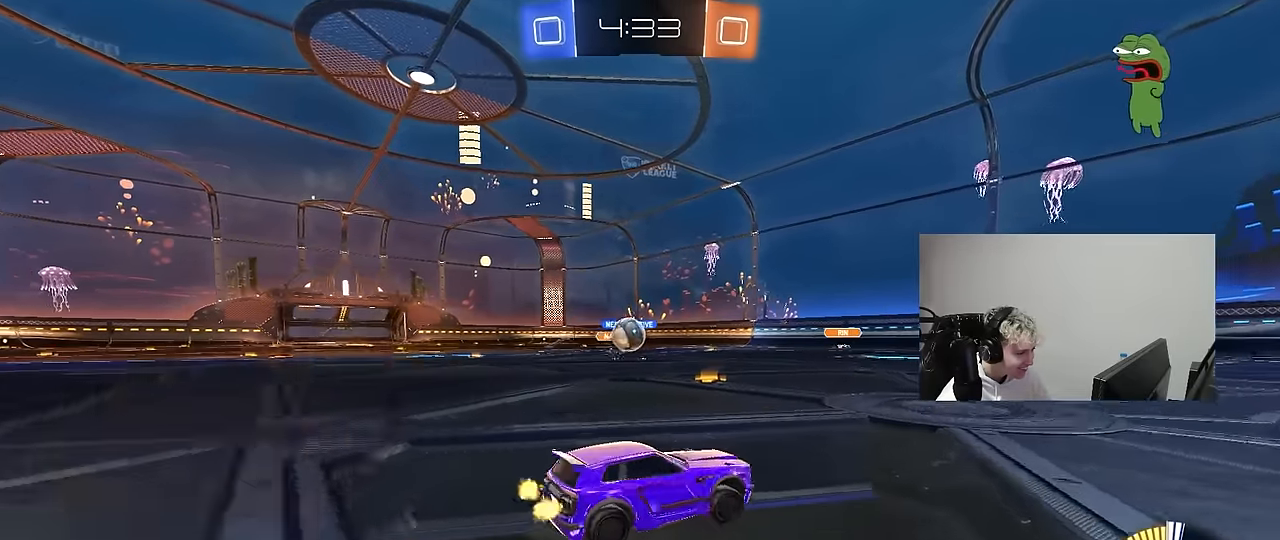
{"keys": ["d", "w"], "mouse": ["left"], "mouse_move": "down-left", "events": [[83, "w", "up"], [133, "d", "up"], [183, "s", "down"], [217, "a", "down"], [317, "s", "up"], [367, "a", "up"], [417, "d", "down"], [417, "mouse_left", "down"], [450, "w", "down"]]}
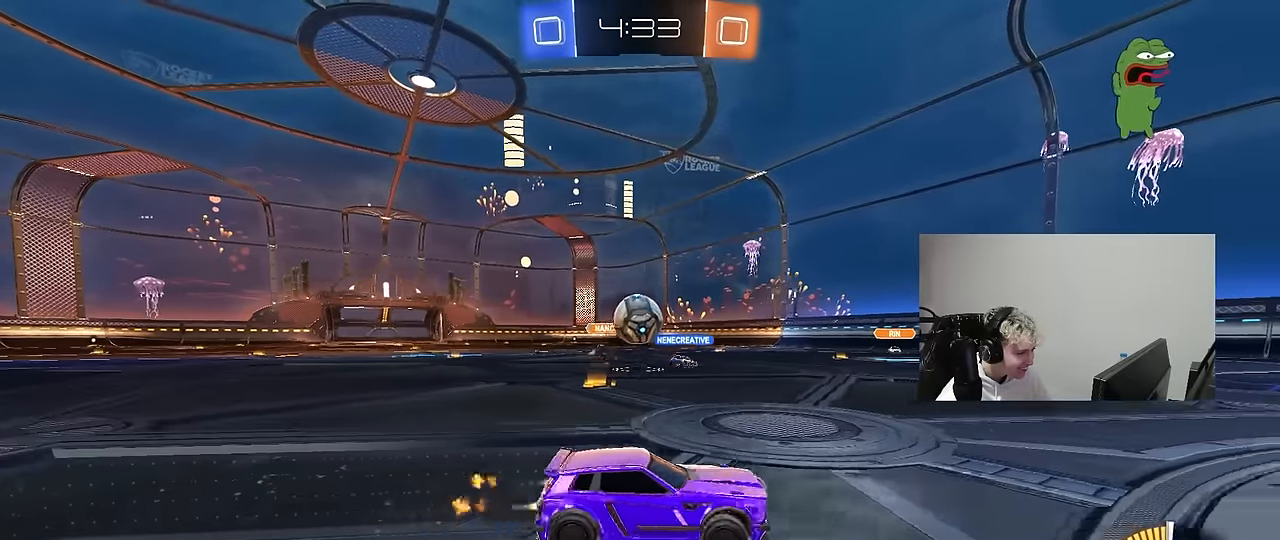
{"keys": [], "mouse": [], "mouse_move": "still", "events": [[200, "d", "up"], [283, "a", "down"], [383, "w", "up"], [417, "a", "up"], [467, "mouse_left", "up"]]}
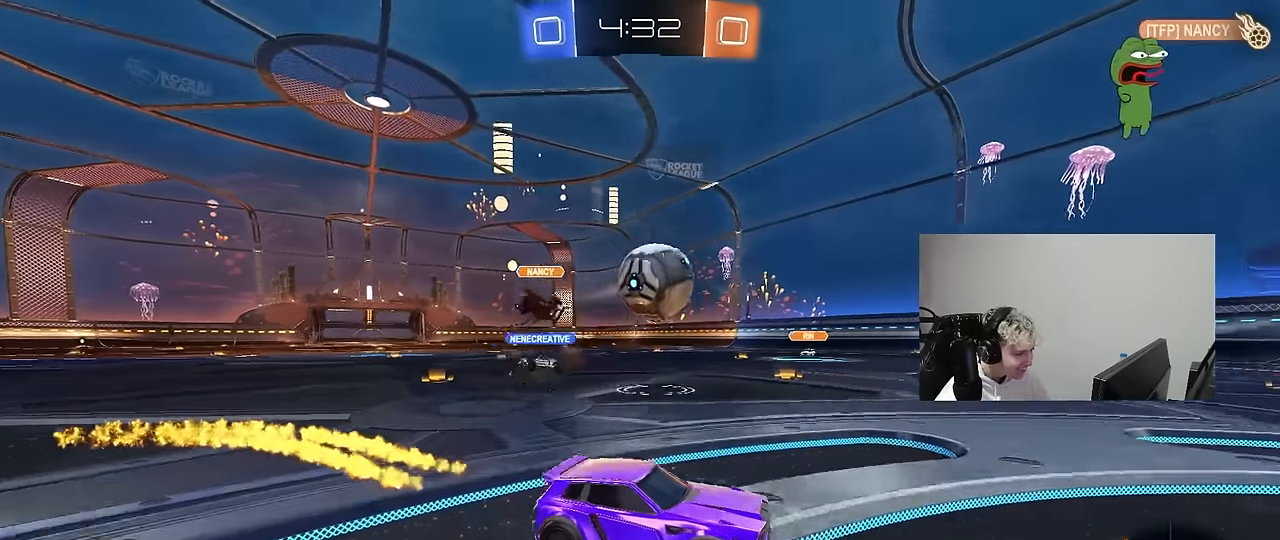
{"keys": ["a", "s", "shift", "w"], "mouse": ["left", "right"], "mouse_move": "up-right", "events": [[67, "mouse_left", "down"], [117, "a", "down"], [117, "mouse_right", "down"], [150, "s", "down"], [300, "s", "up"], [350, "mouse_right", "up"], [350, "shift", "down"], [400, "w", "down"], [433, "mouse_right", "down"], [483, "s", "down"]]}
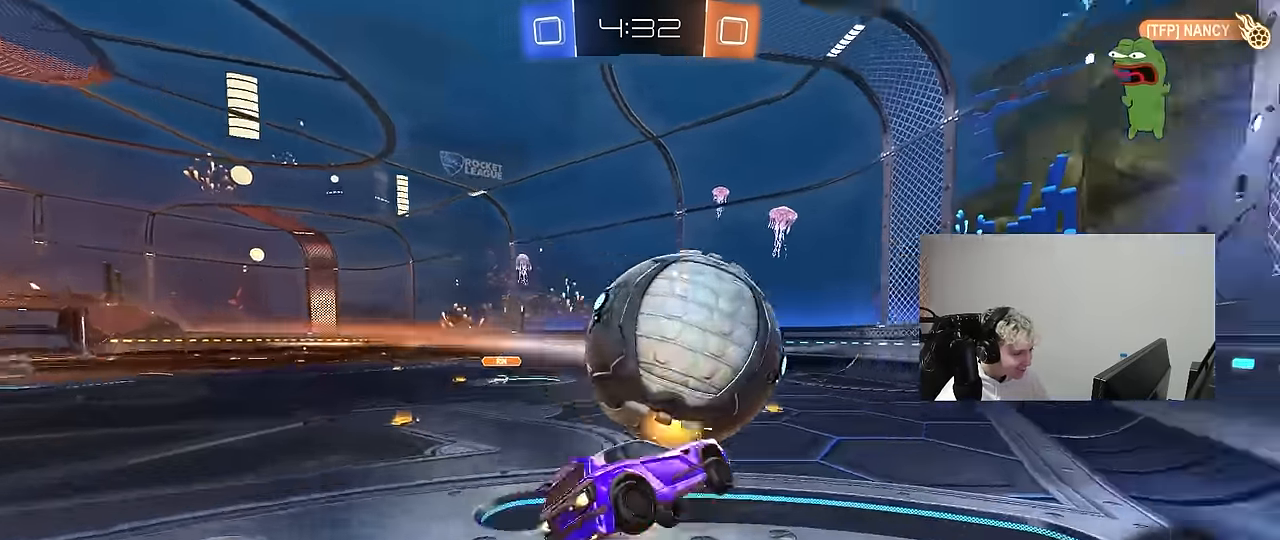
{"keys": ["a", "s", "shift"], "mouse": ["left"], "mouse_move": "still", "events": [[33, "w", "up"], [167, "mouse_right", "up"], [417, "s", "up"], [500, "s", "down"]]}
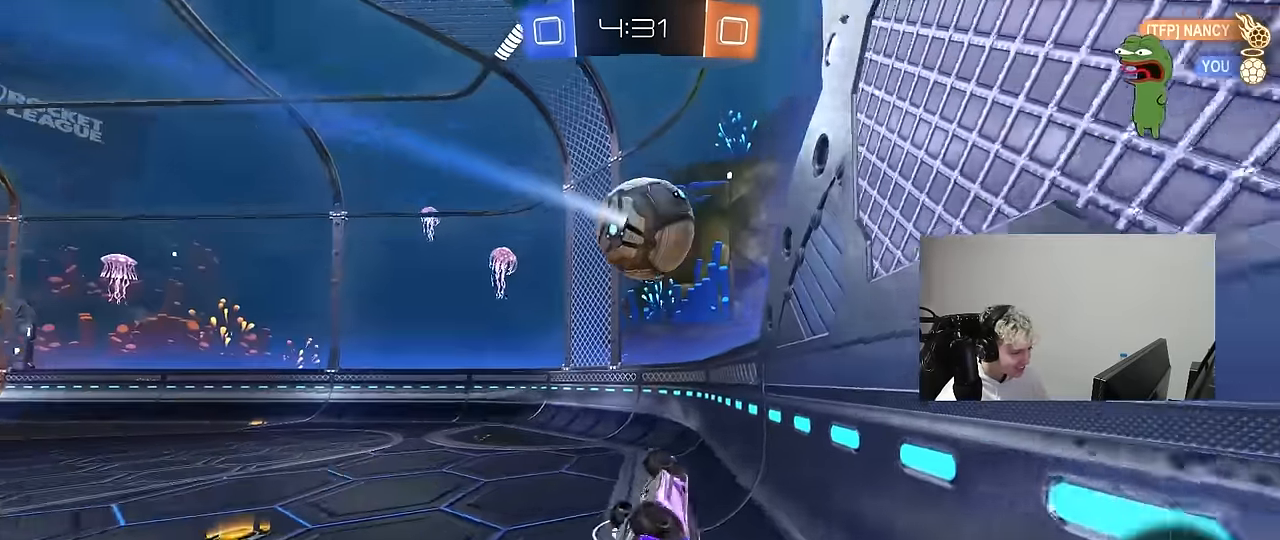
{"keys": ["a"], "mouse": [], "mouse_move": "up", "events": [[417, "mouse_left", "up"], [417, "shift", "up"], [467, "s", "up"]]}
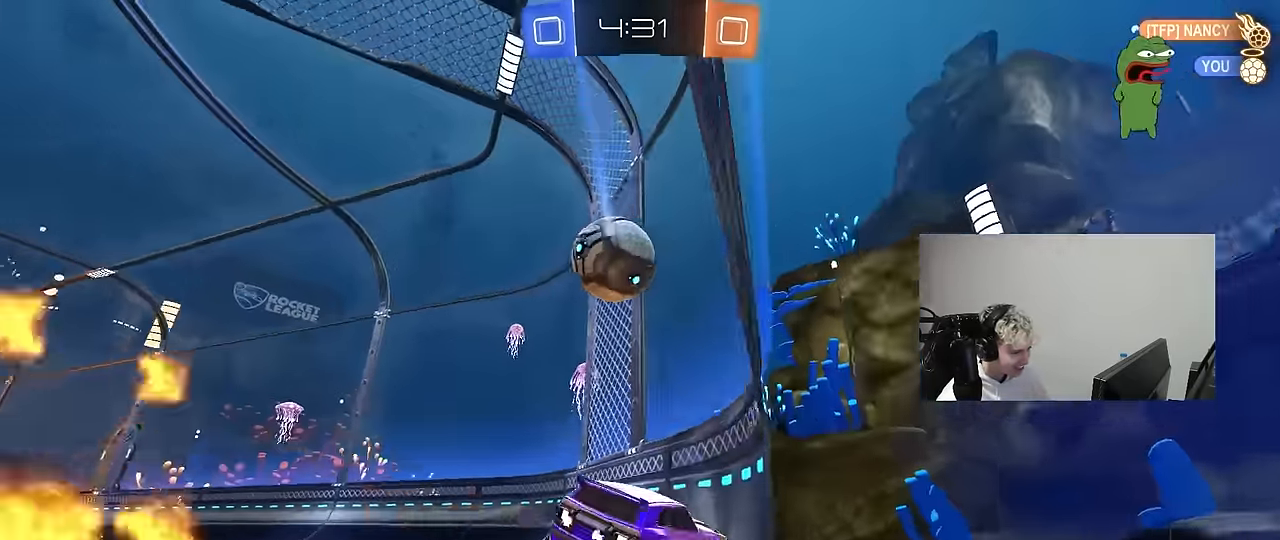
{"keys": [], "mouse": [], "mouse_move": "still", "events": [[167, "w", "down"], [250, "mouse_left", "down"], [433, "mouse_left", "up"], [483, "a", "up"], [483, "w", "up"]]}
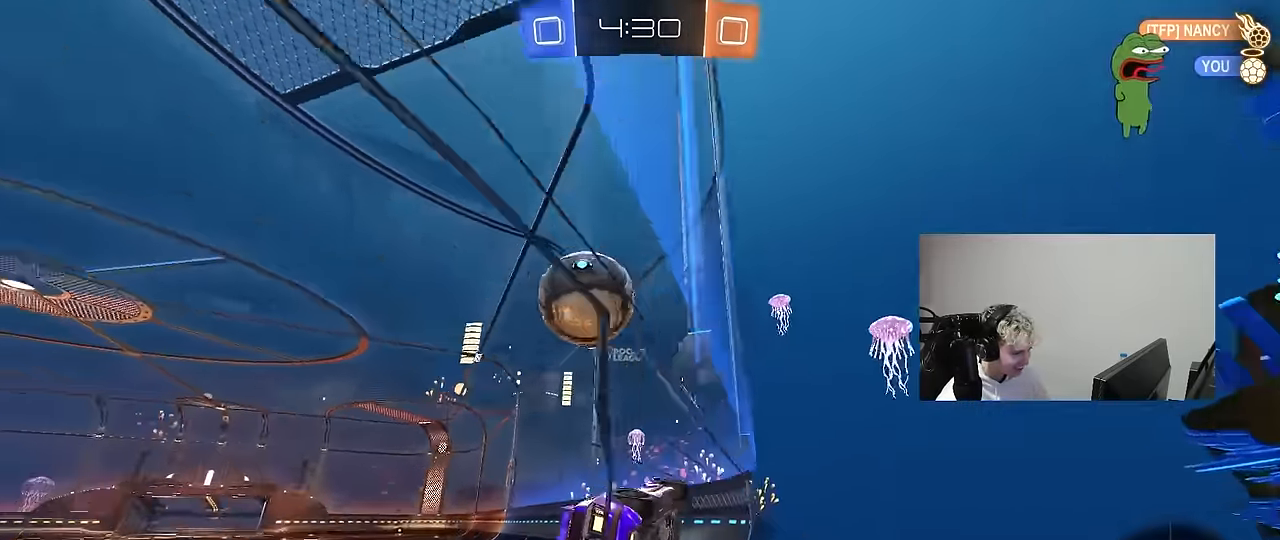
{"keys": ["a", "shift"], "mouse": ["left", "right"], "mouse_move": "down-left", "events": [[83, "d", "down"], [83, "mouse_right", "down"], [83, "s", "down"], [183, "a", "down"], [183, "d", "up"], [217, "mouse_left", "down"], [217, "shift", "down"], [267, "mouse_right", "up"], [267, "s", "up"], [367, "mouse_right", "down"]]}
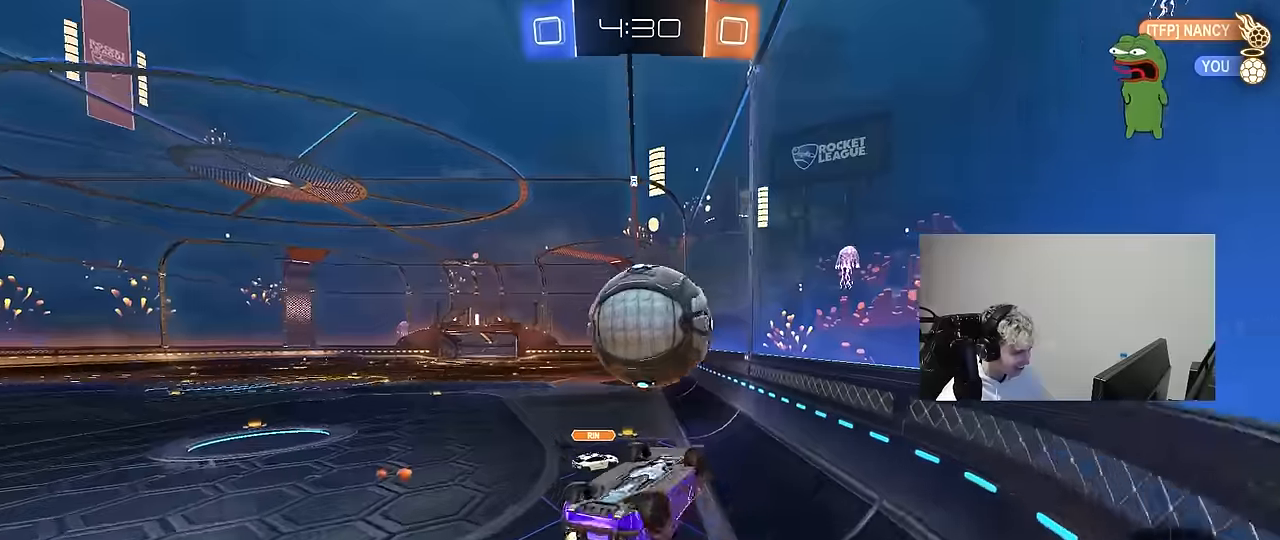
{"keys": ["a", "s"], "mouse": [], "mouse_move": "still", "events": [[100, "mouse_right", "up"], [233, "shift", "up"], [416, "s", "down"], [466, "mouse_left", "up"]]}
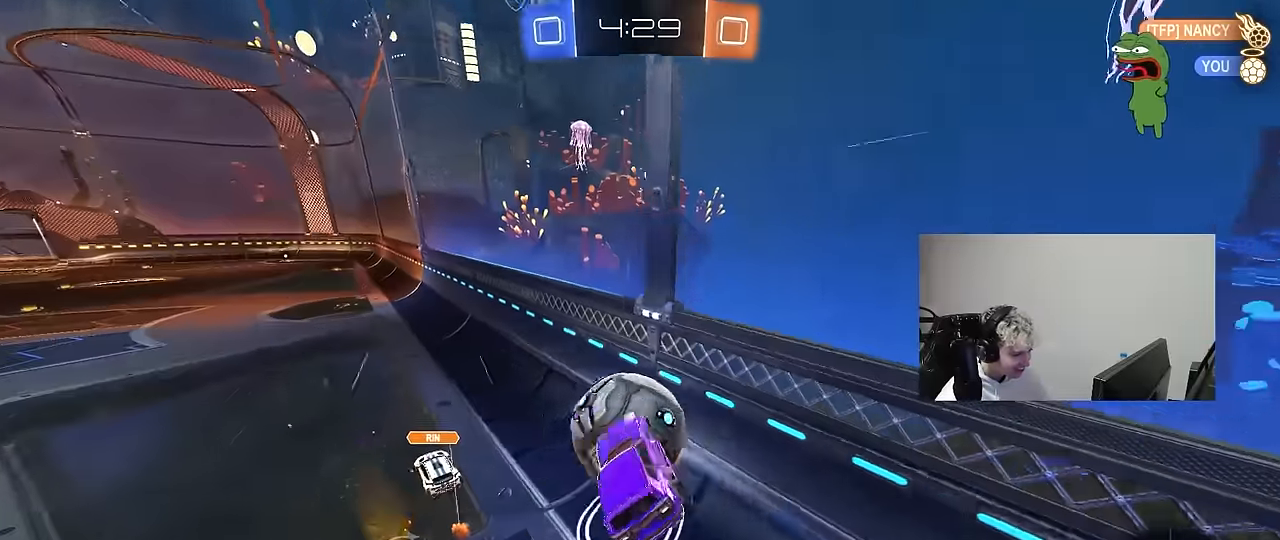
{"keys": ["a", "shift", "w"], "mouse": [], "mouse_move": "still", "events": [[116, "d", "down"], [116, "shift", "down"], [166, "a", "up"], [250, "shift", "up"], [300, "s", "up"], [383, "w", "down"], [433, "d", "up"], [483, "a", "down"], [483, "shift", "down"]]}
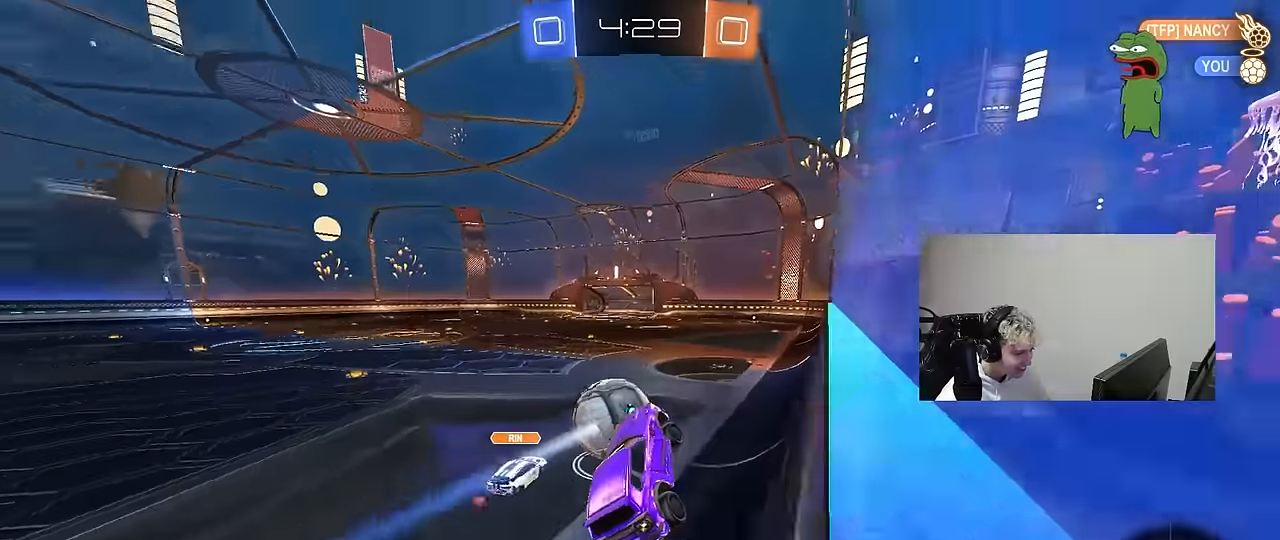
{"keys": ["w"], "mouse": [], "mouse_move": "still", "events": [[83, "shift", "up"], [266, "mouse_left", "down"], [450, "a", "up"], [500, "mouse_left", "up"]]}
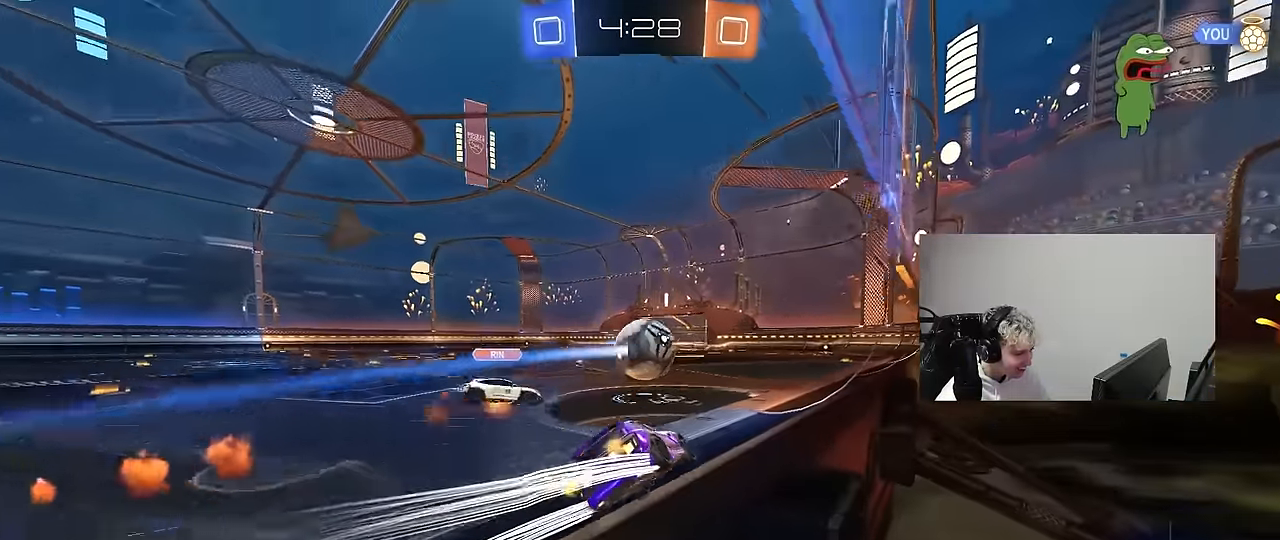
{"keys": ["w"], "mouse": [], "mouse_move": "still", "events": [[283, "d", "down"], [433, "d", "up"]]}